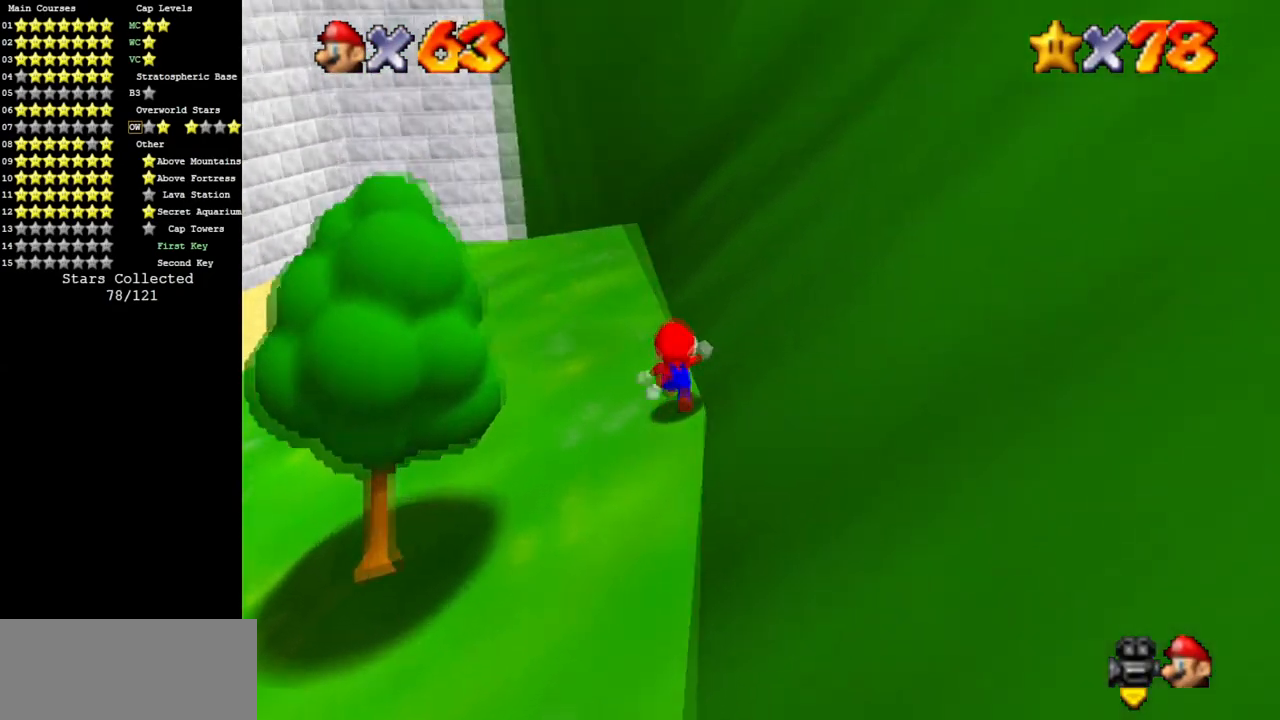
Gameplay with a controller (Nintendo layout); each line is a JSON object with the inputs held at the frame after it. "events" lists button and stick changes between this image and that frame as [ms after this image, input, new state], when the widget could be followed in between. Not read: L3 R3 other_buttons.
{"buttons": [], "left_stick": "up", "events": []}
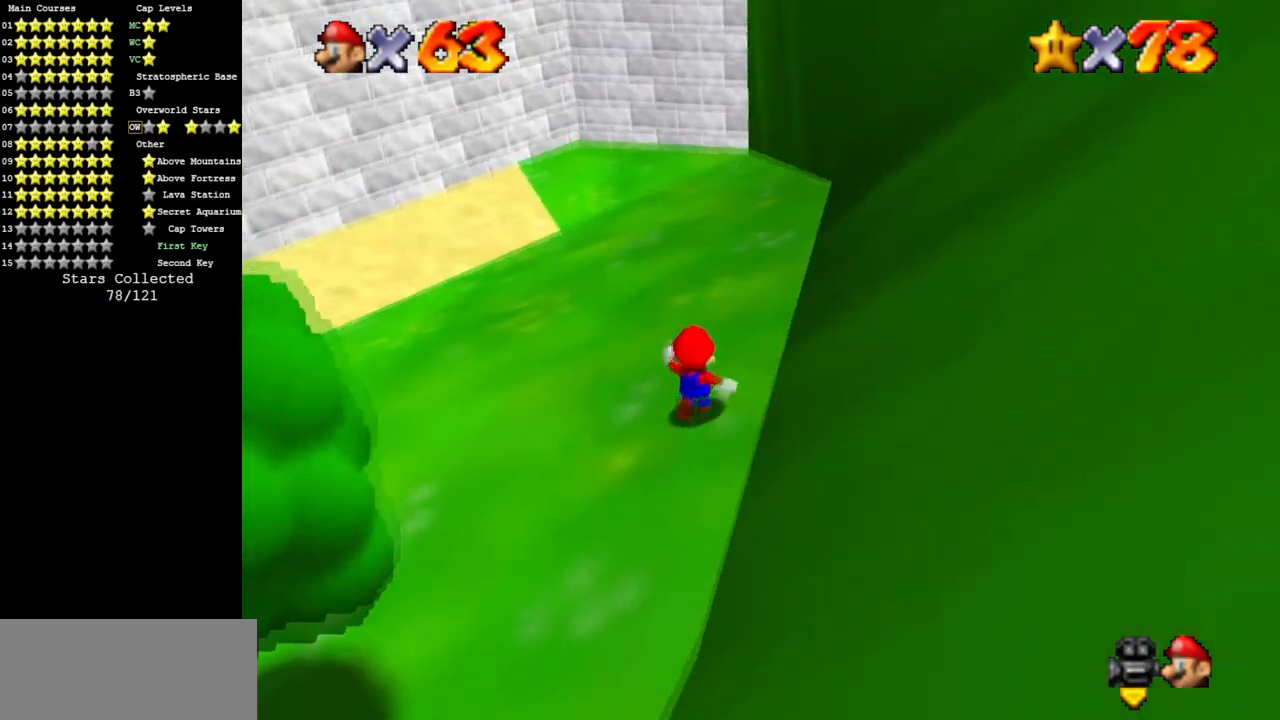
{"buttons": ["A"], "left_stick": "up", "events": [[434, "A", "down"]]}
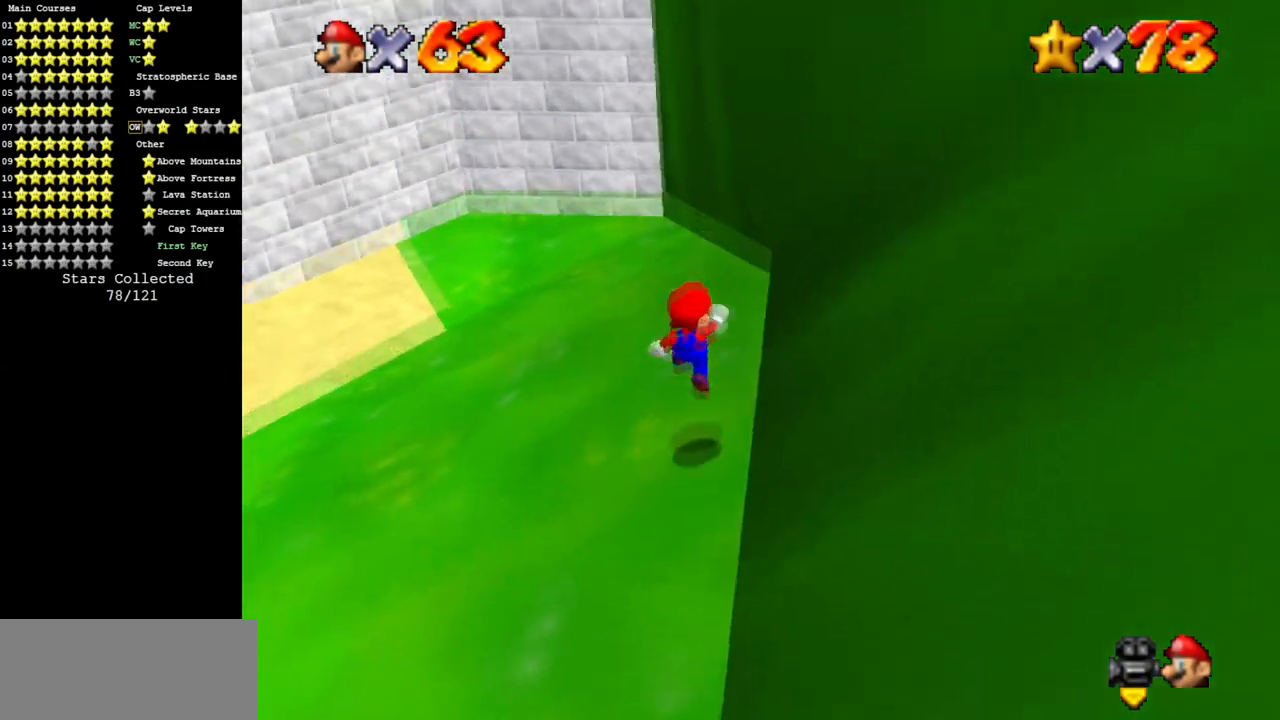
{"buttons": [], "left_stick": "up", "events": [[50, "A", "up"], [67, "left_stick", "up-right"], [217, "left_stick", "up"]]}
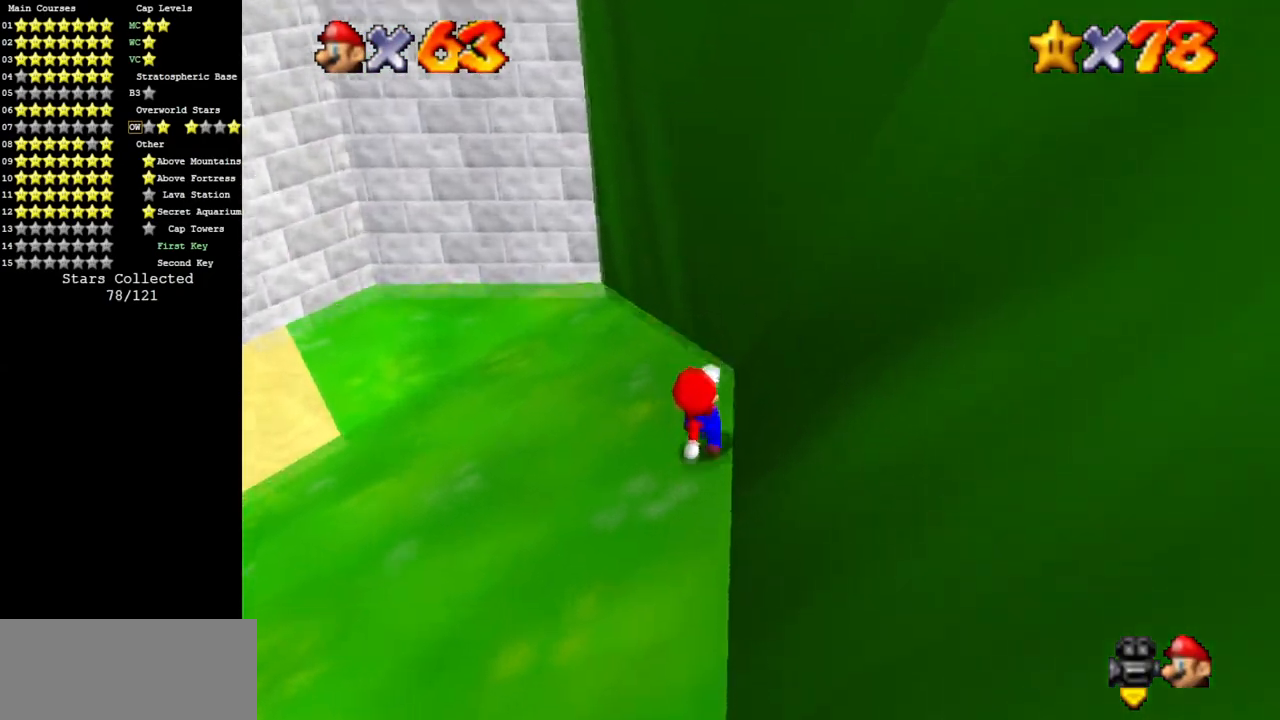
{"buttons": [], "left_stick": "up", "events": [[50, "A", "down"], [451, "A", "up"]]}
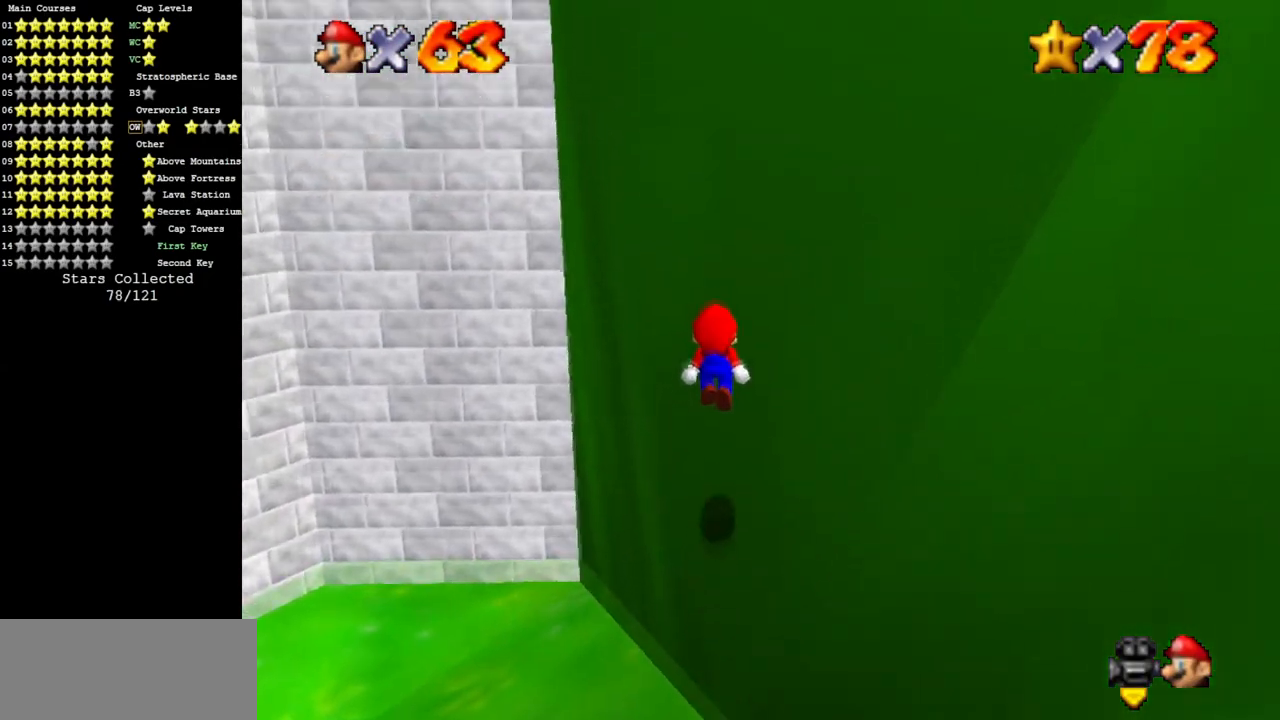
{"buttons": ["A"], "left_stick": "up", "events": [[133, "A", "down"]]}
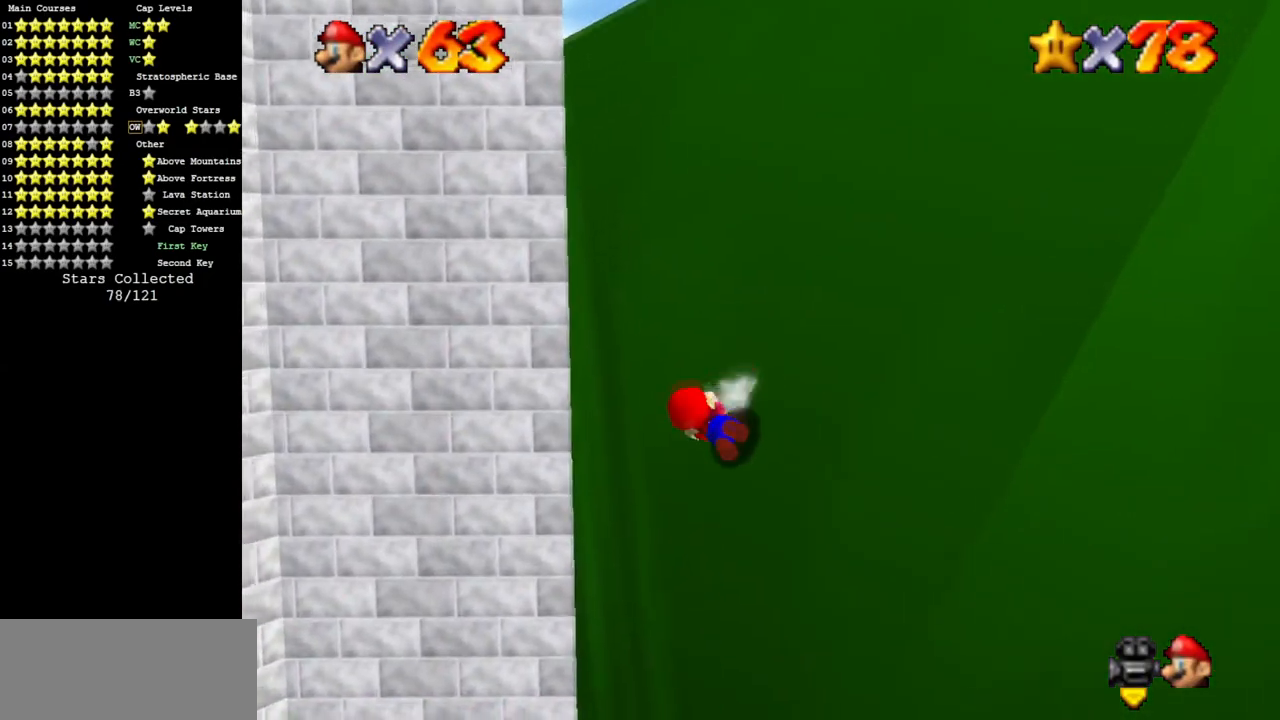
{"buttons": ["A"], "left_stick": "down", "events": [[67, "A", "up"], [217, "left_stick", "center"], [401, "left_stick", "down"], [434, "A", "down"]]}
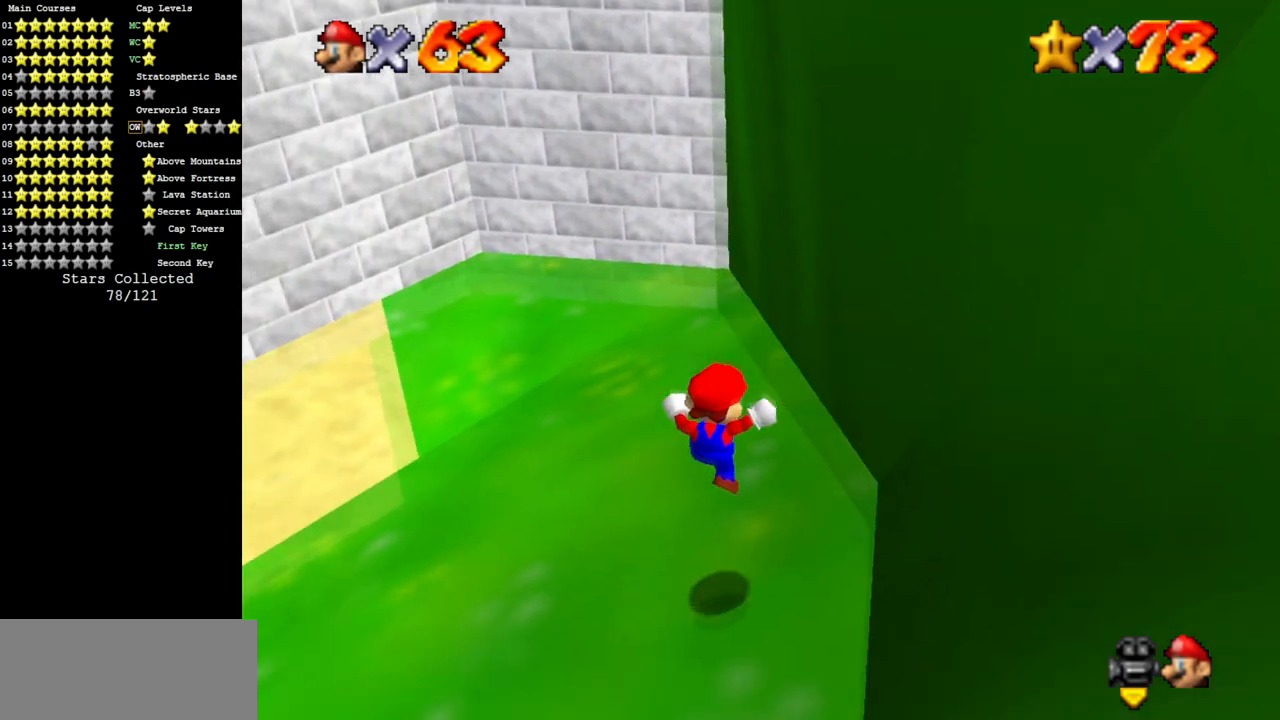
{"buttons": ["A"], "left_stick": "down-right", "events": [[83, "A", "up"], [117, "left_stick", "down-right"], [183, "A", "down"]]}
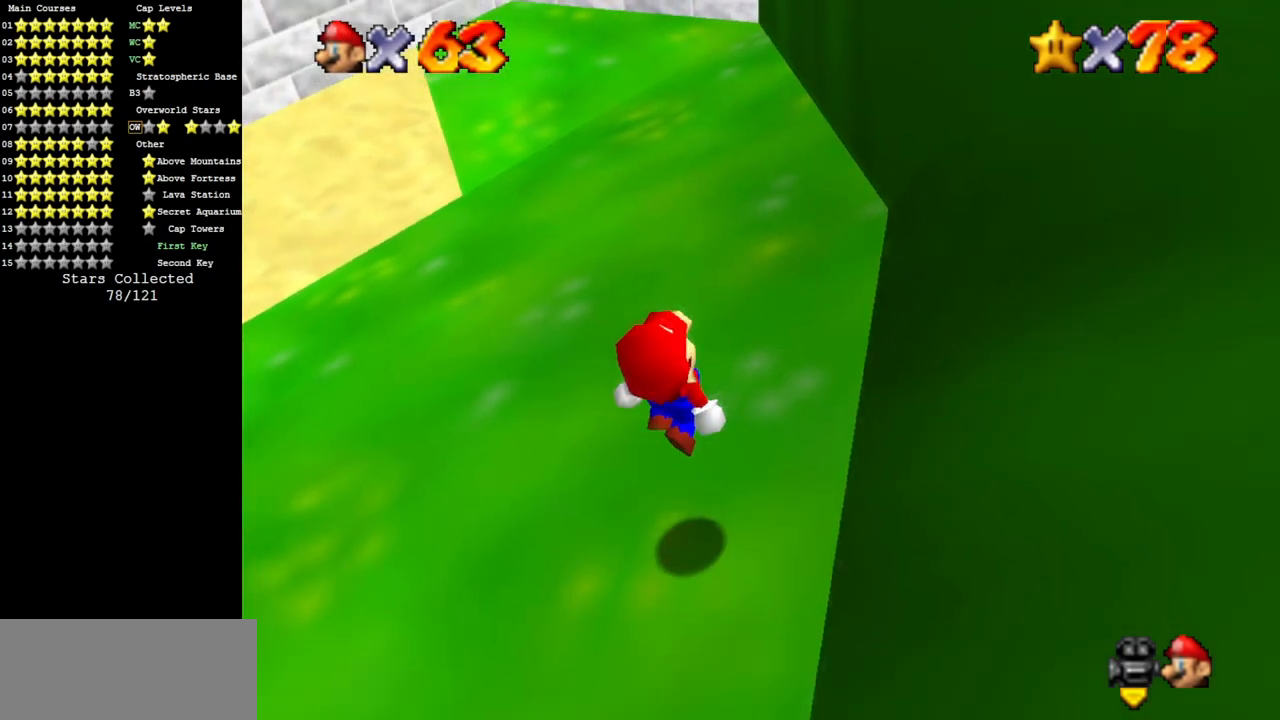
{"buttons": [], "left_stick": "center", "events": [[67, "A", "up"], [401, "left_stick", "center"]]}
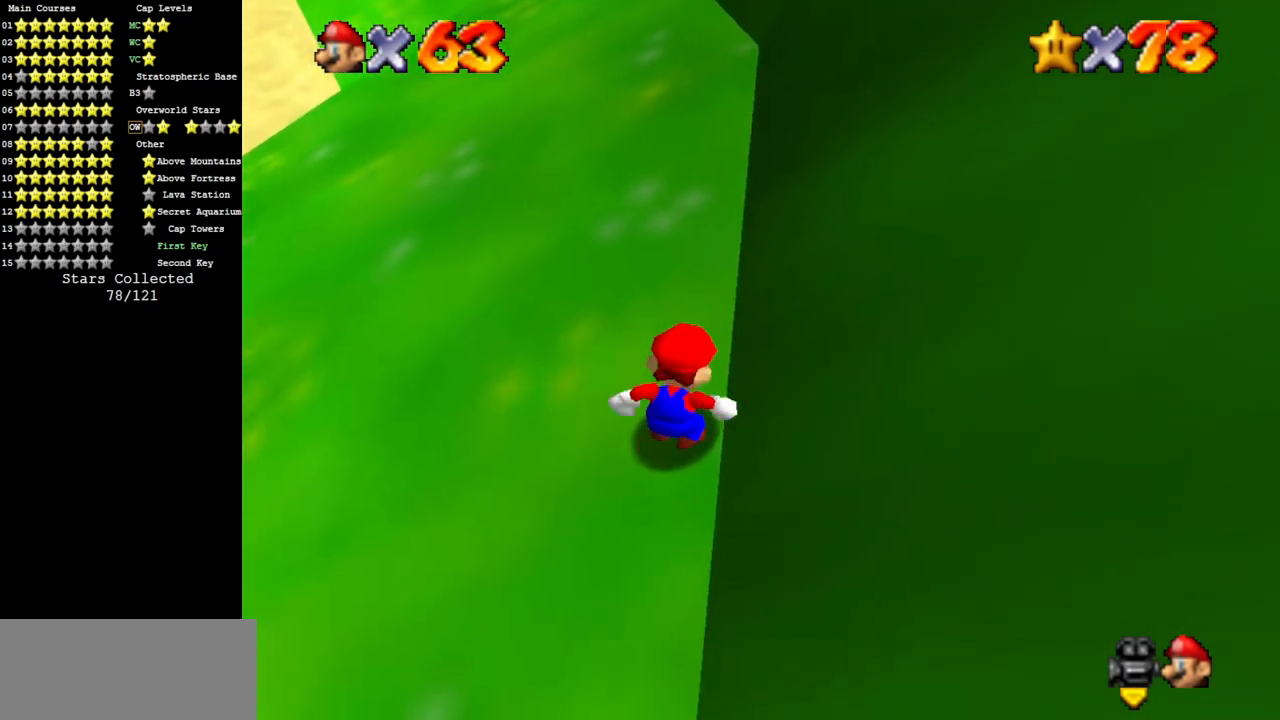
{"buttons": ["A"], "left_stick": "up", "events": [[50, "left_stick", "up"], [484, "A", "down"]]}
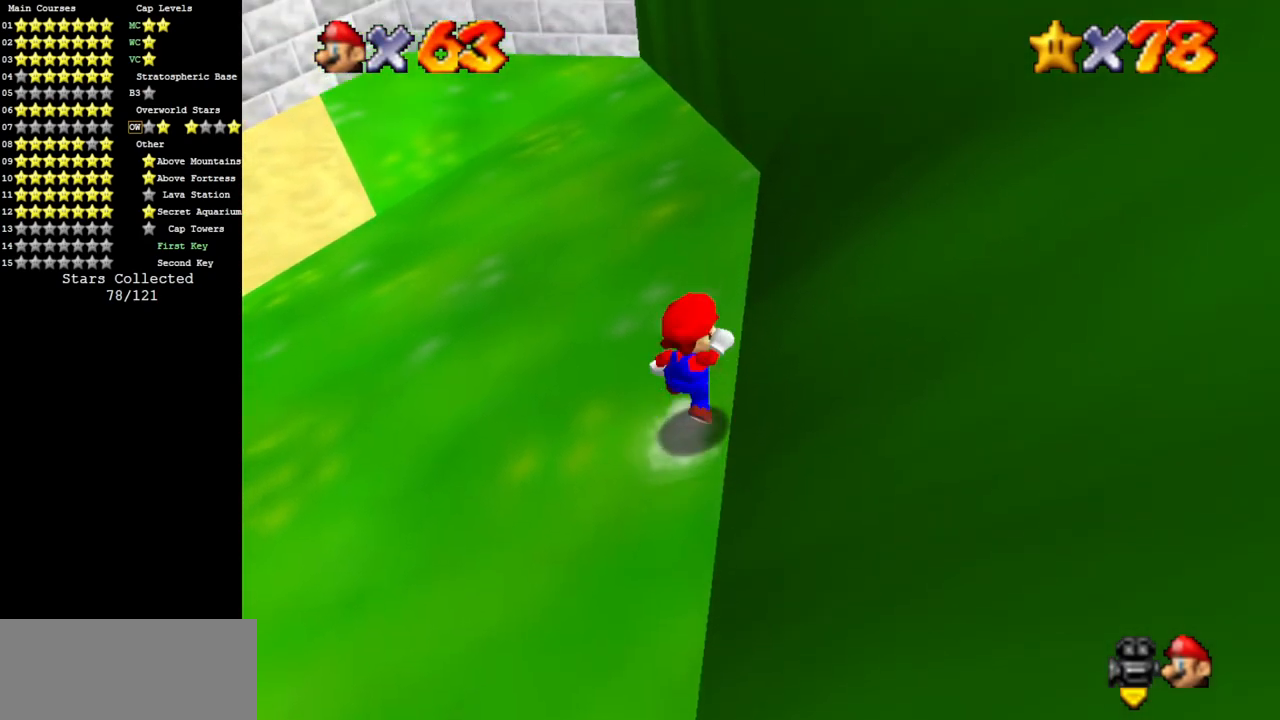
{"buttons": [], "left_stick": "up", "events": [[117, "A", "up"]]}
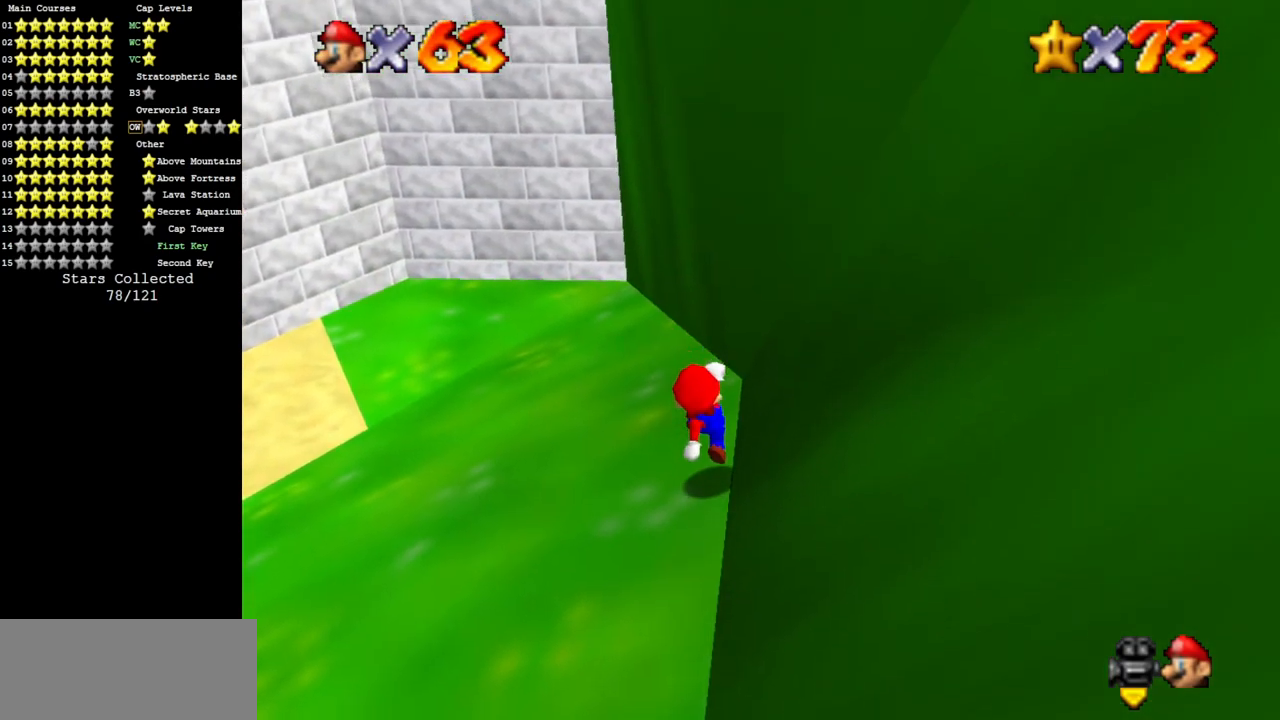
{"buttons": ["A"], "left_stick": "up", "events": [[117, "A", "down"]]}
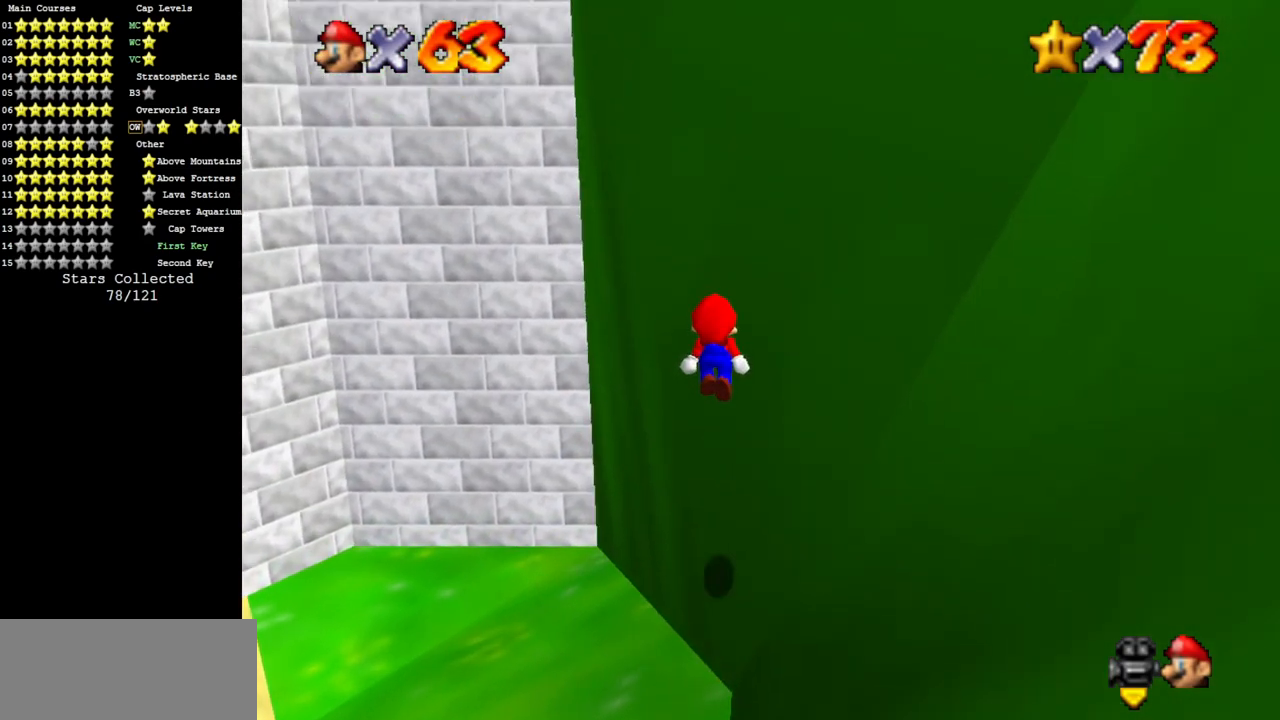
{"buttons": ["A"], "left_stick": "up", "events": [[17, "A", "up"], [267, "A", "down"]]}
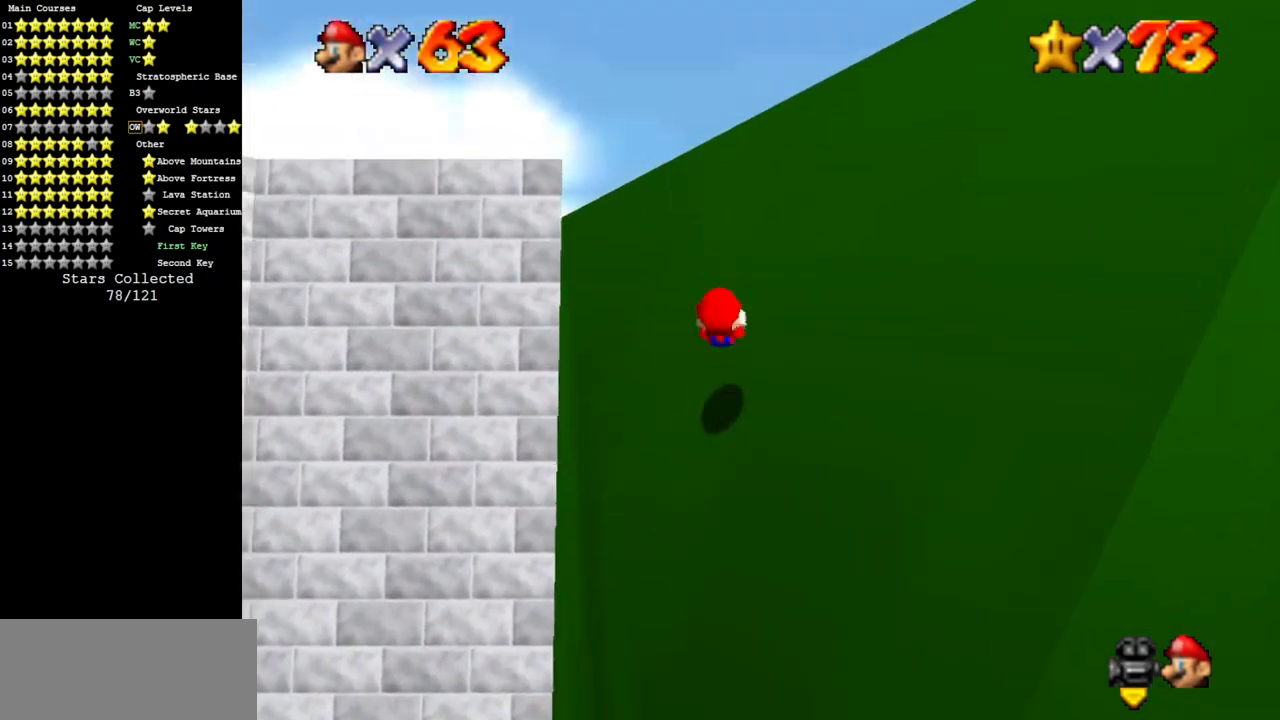
{"buttons": [], "left_stick": "up-left", "events": [[217, "A", "up"], [300, "left_stick", "up-left"]]}
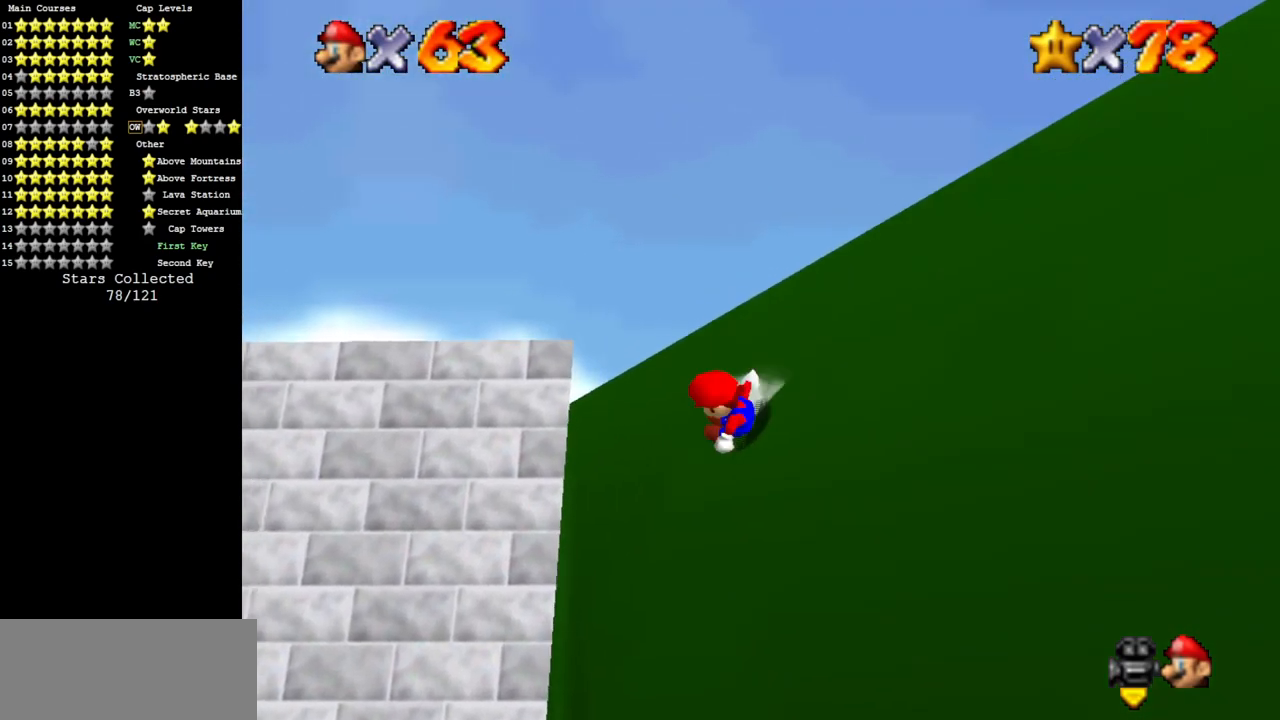
{"buttons": ["A"], "left_stick": "up-left", "events": [[267, "A", "down"]]}
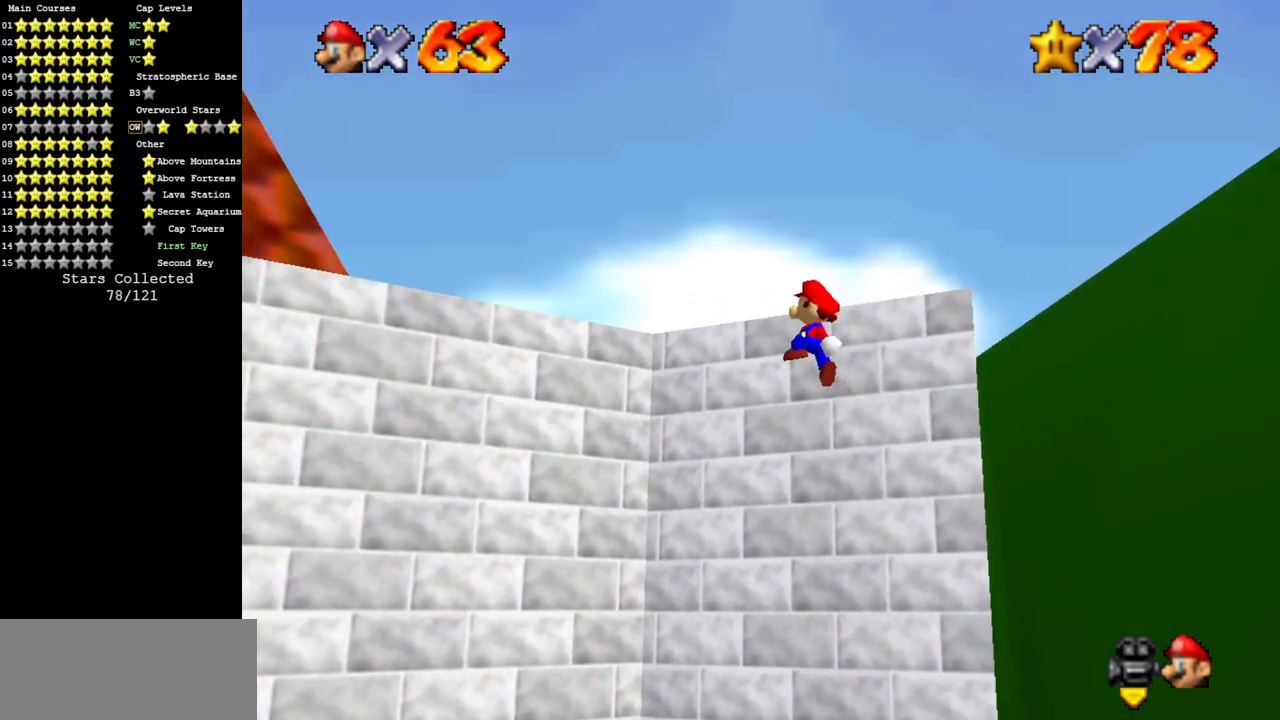
{"buttons": ["A"], "left_stick": "up", "events": [[83, "left_stick", "up"], [333, "A", "up"], [467, "A", "down"]]}
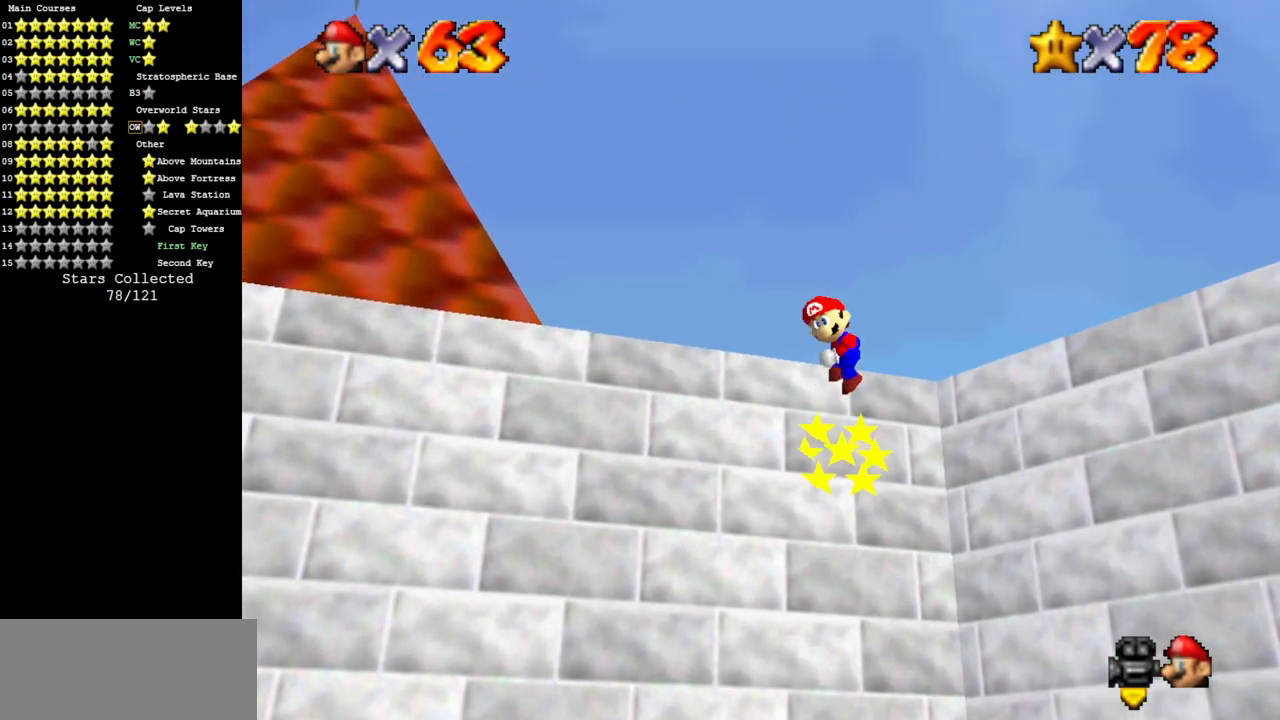
{"buttons": ["A"], "left_stick": "up", "events": []}
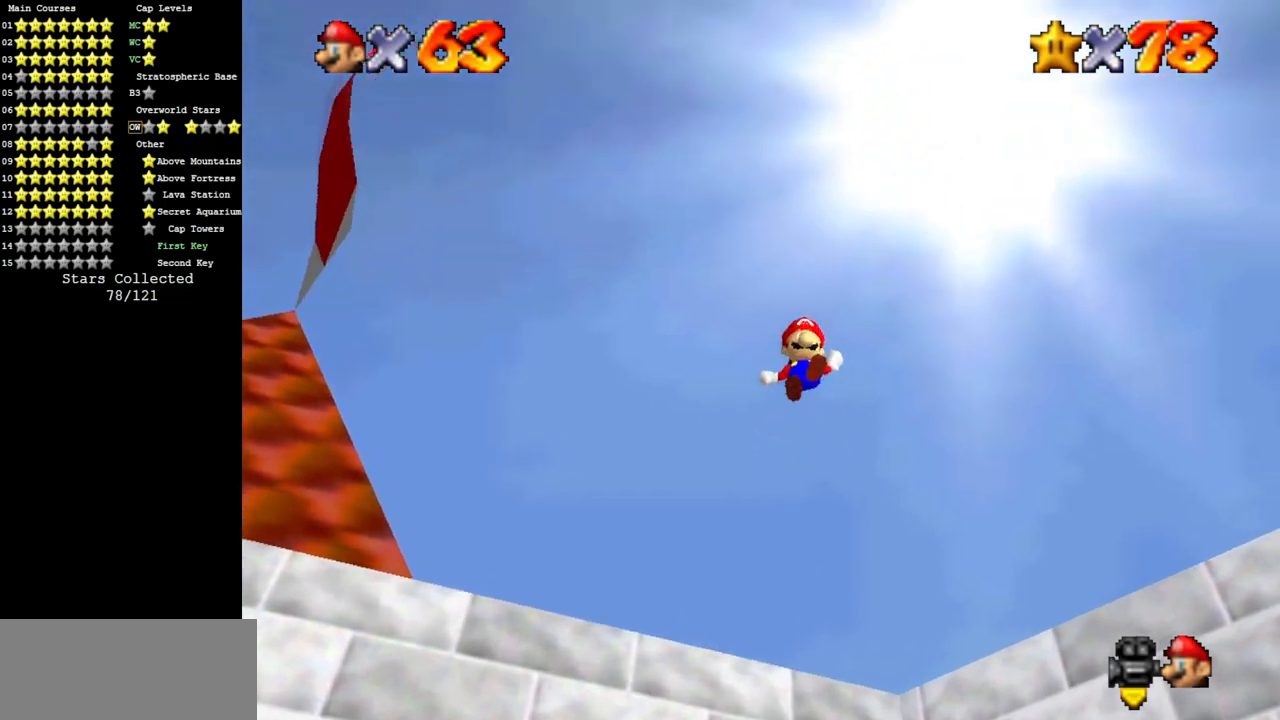
{"buttons": [], "left_stick": "up", "events": [[467, "A", "up"]]}
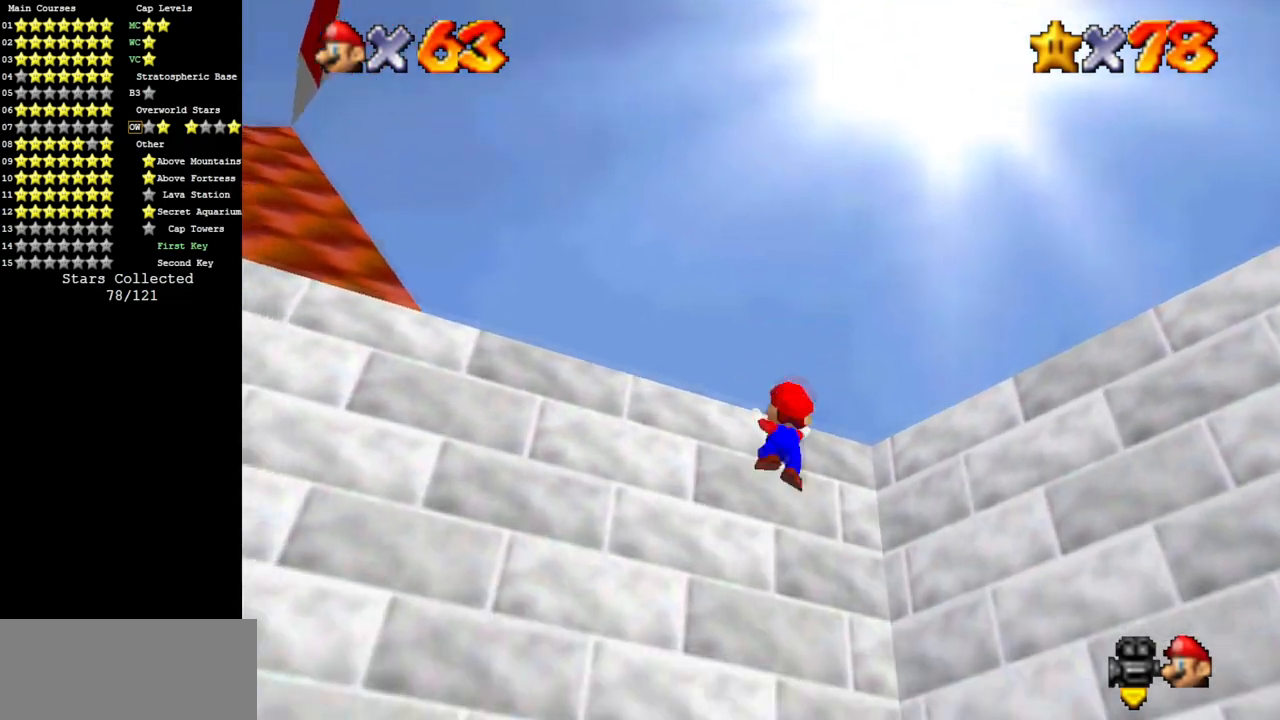
{"buttons": ["C_RIGHT"], "left_stick": "up-left", "events": [[83, "A", "down"], [217, "A", "up"], [300, "left_stick", "center"], [467, "left_stick", "up-left"], [500, "C_RIGHT", "down"]]}
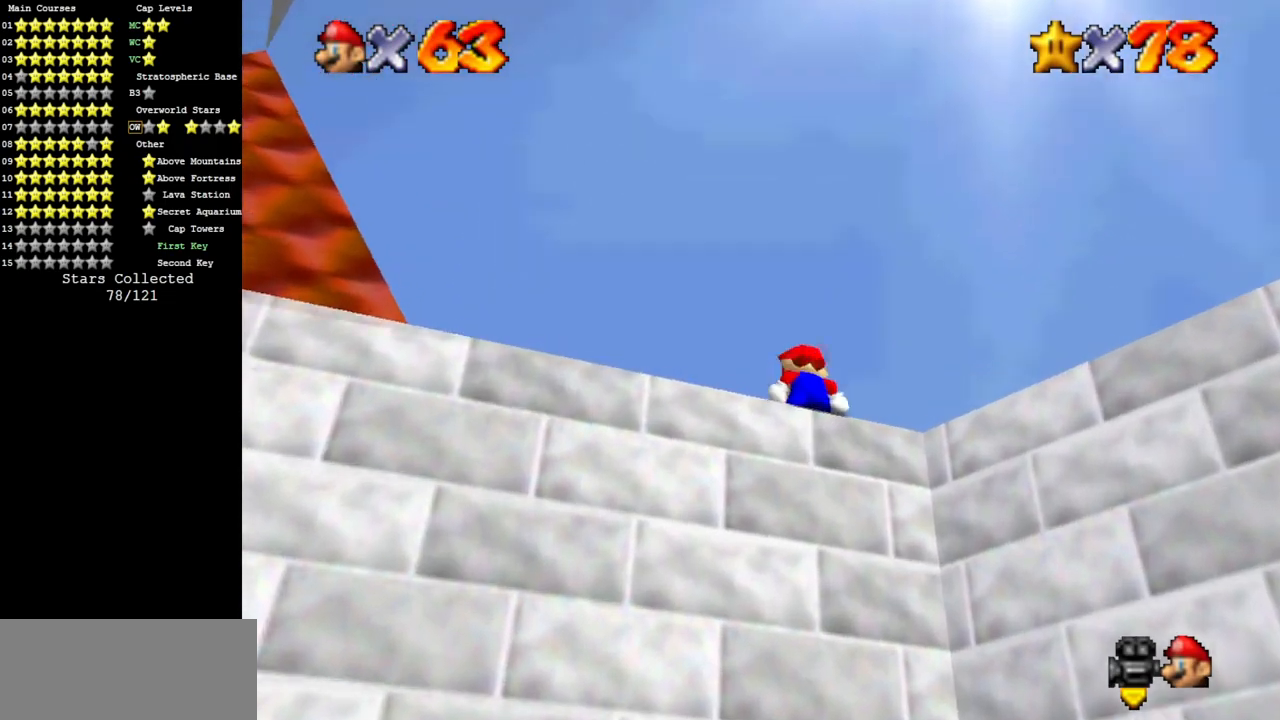
{"buttons": [], "left_stick": "up", "events": [[17, "C_DOWN", "down"], [117, "C_DOWN", "up"], [117, "C_UP", "down"], [184, "C_RIGHT", "up"], [184, "C_UP", "up"], [284, "left_stick", "up"], [300, "C_DOWN", "down"], [334, "C_RIGHT", "down"], [467, "C_DOWN", "up"], [467, "C_RIGHT", "up"]]}
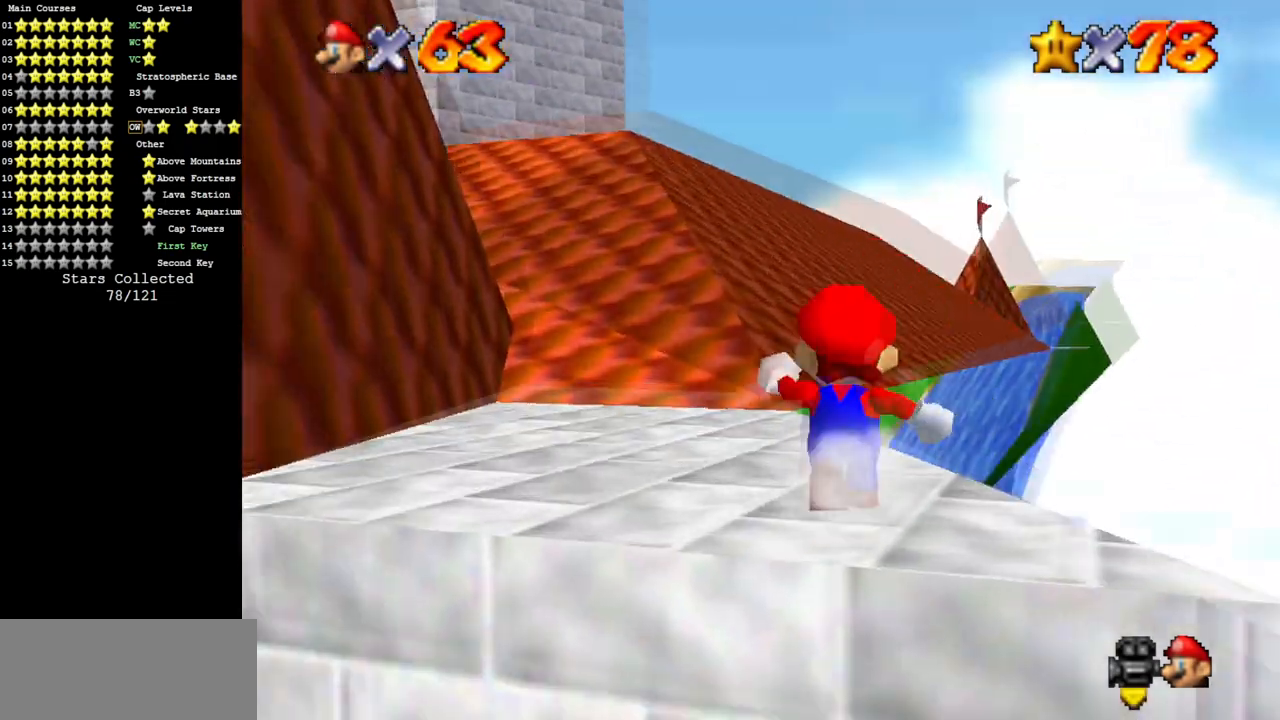
{"buttons": [], "left_stick": "up", "events": [[300, "Z", "down"], [333, "A", "down"], [433, "A", "up"], [467, "Z", "up"]]}
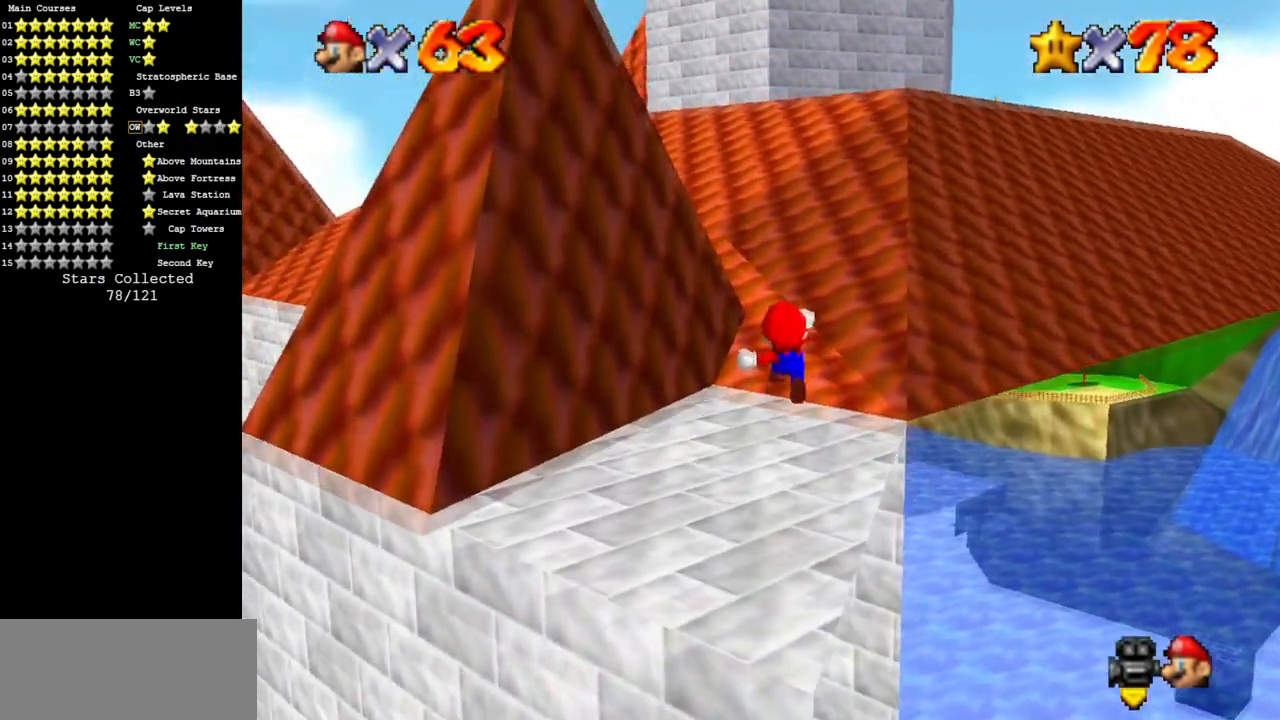
{"buttons": [], "left_stick": "up", "events": []}
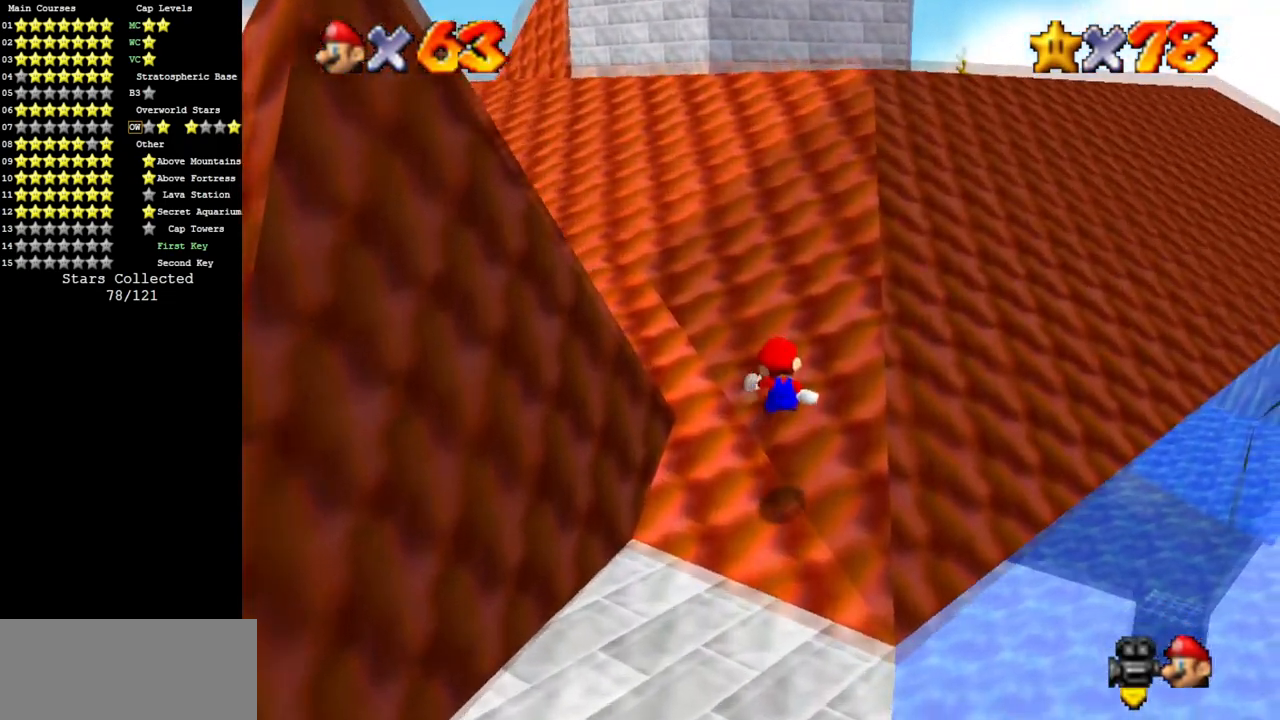
{"buttons": ["A", "B"], "left_stick": "up", "events": [[450, "A", "down"], [450, "B", "down"]]}
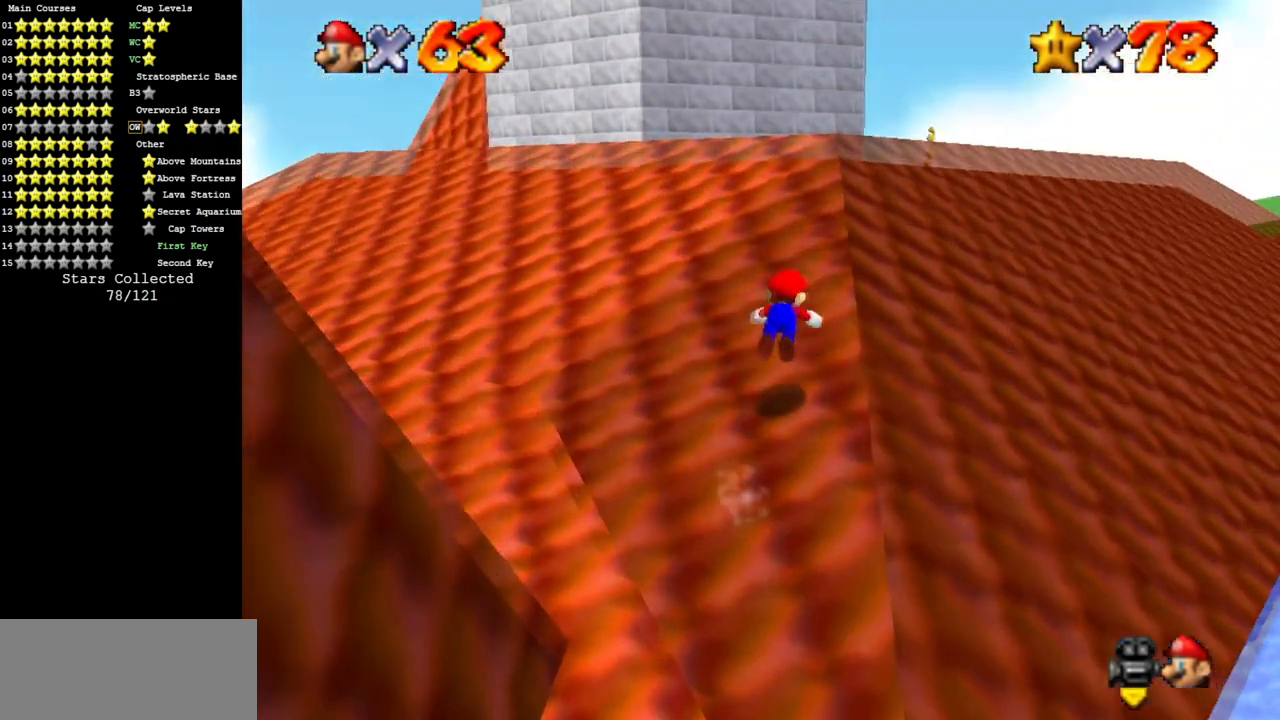
{"buttons": [], "left_stick": "up", "events": [[33, "A", "up"], [33, "B", "up"]]}
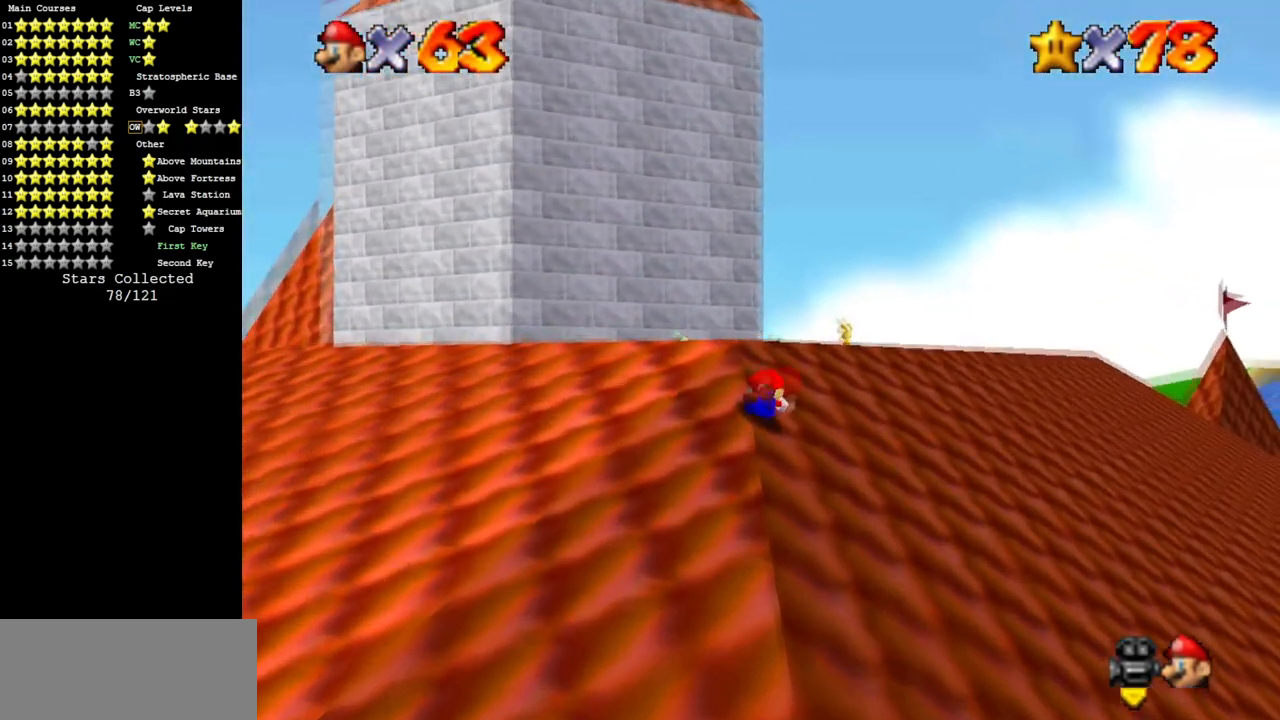
{"buttons": [], "left_stick": "up", "events": [[66, "A", "down"], [133, "A", "up"]]}